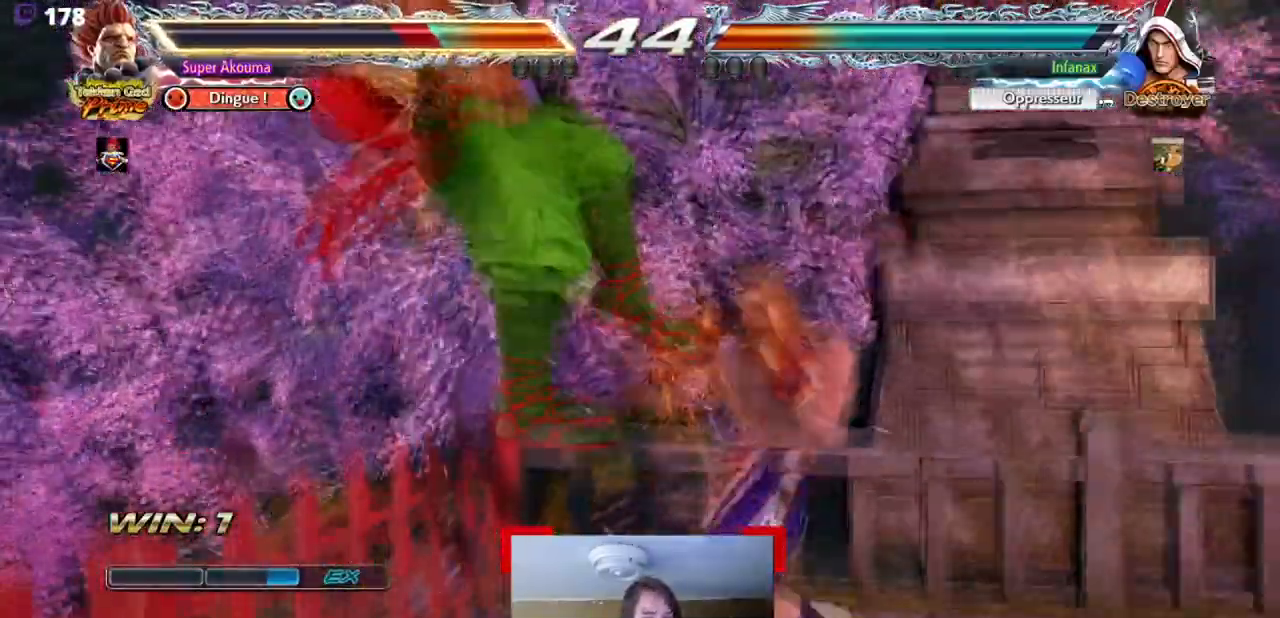
Gameplay with a controller (arcade stick); each line is a JSON object with the inputs held at the frame after it. "events" lists button and stick changes between this image and that frame as [ms after this image, input, new state], when the widget could be followed in between. Not read: DPAD_DOWN L3 R3 other_buttons.
{"buttons": ["DPAD_LEFT"], "events": []}
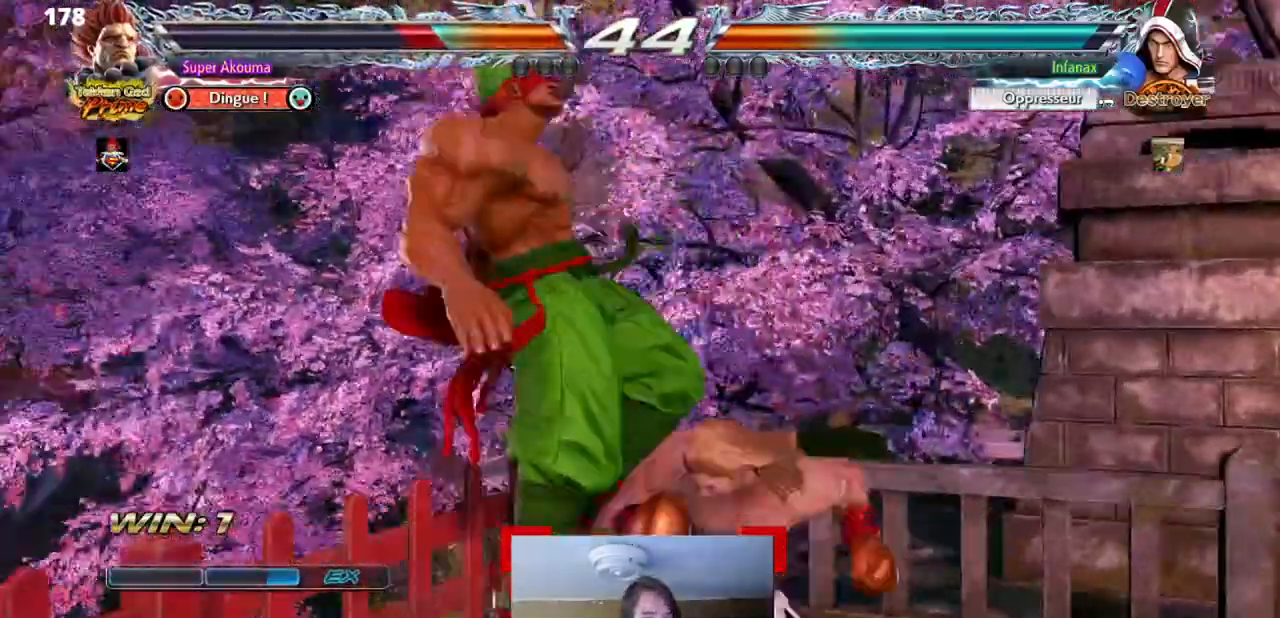
{"buttons": ["DPAD_LEFT"], "events": []}
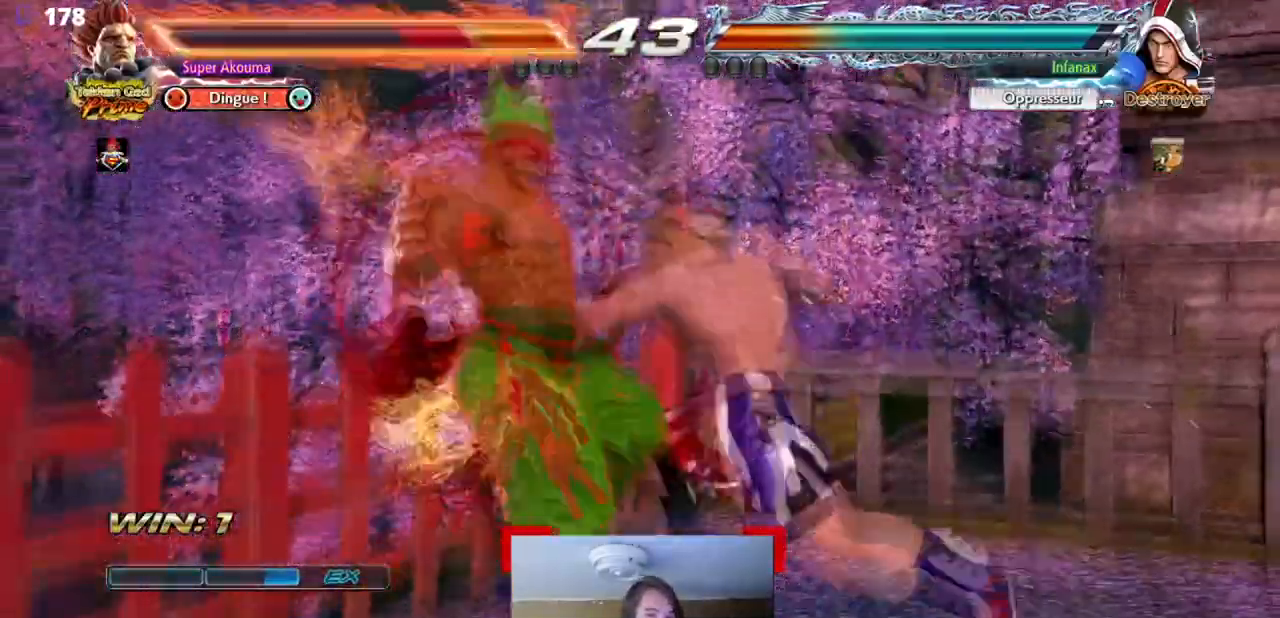
{"buttons": ["DPAD_LEFT"], "events": []}
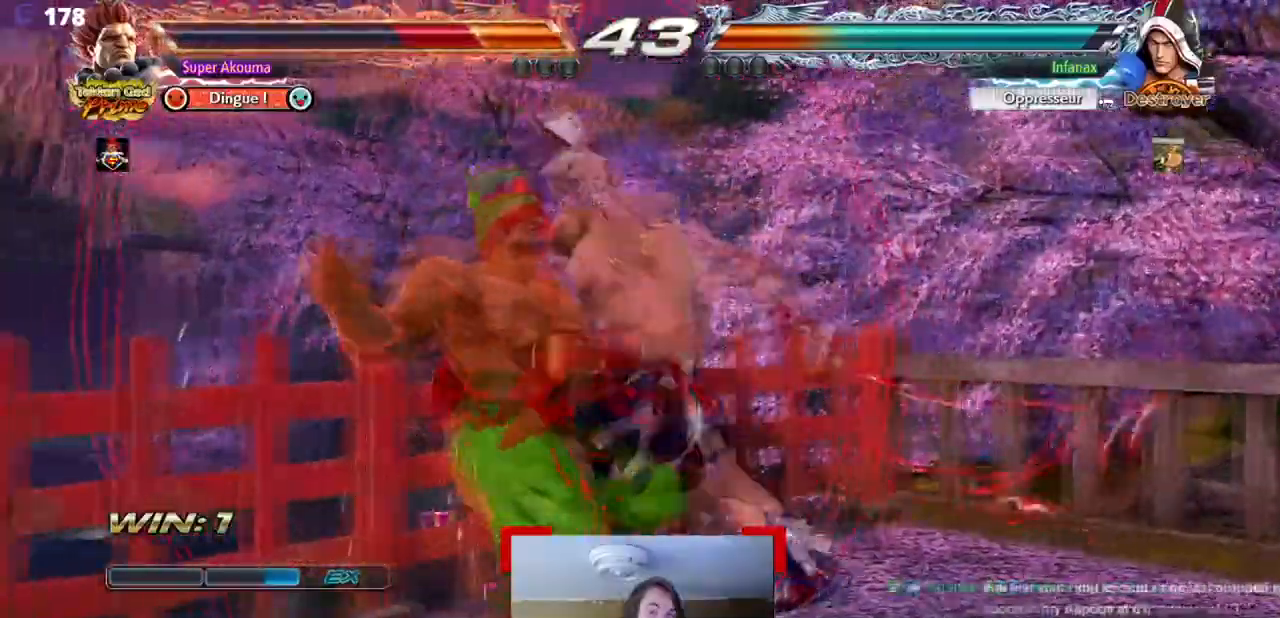
{"buttons": ["DPAD_LEFT"], "events": []}
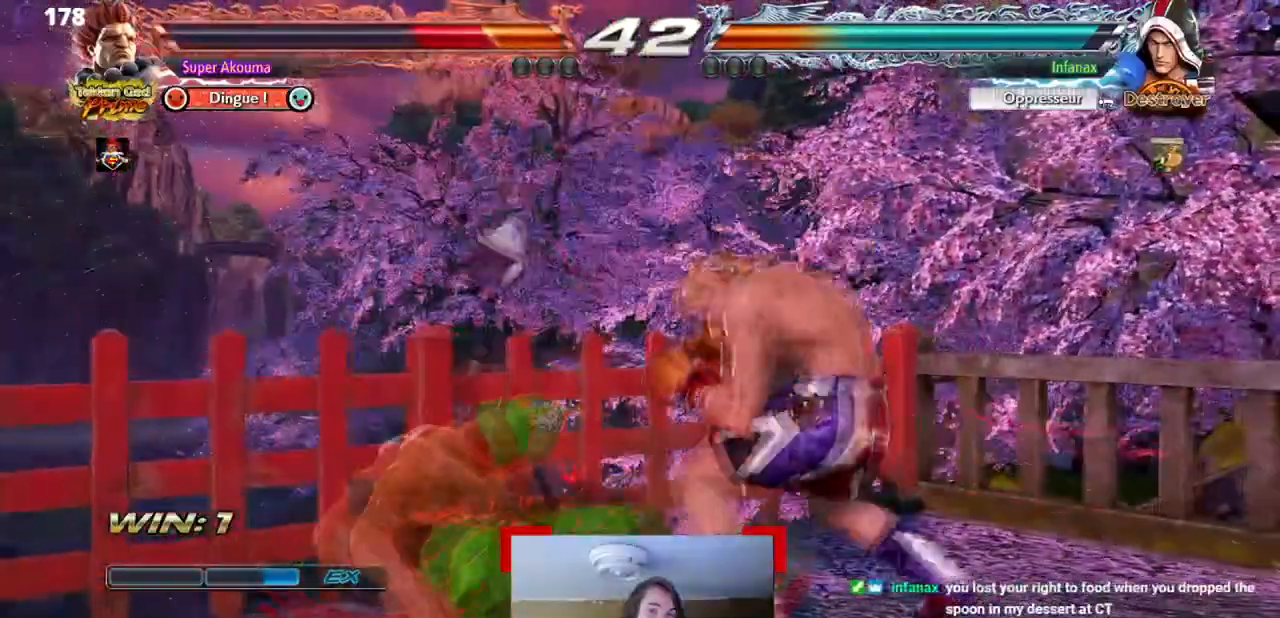
{"buttons": ["DPAD_LEFT"], "events": [[33, "SQUARE", "down"], [133, "TRIANGLE", "down"], [217, "SQUARE", "up"], [300, "DPAD_LEFT", "up"], [317, "TRIANGLE", "up"], [417, "DPAD_LEFT", "down"]]}
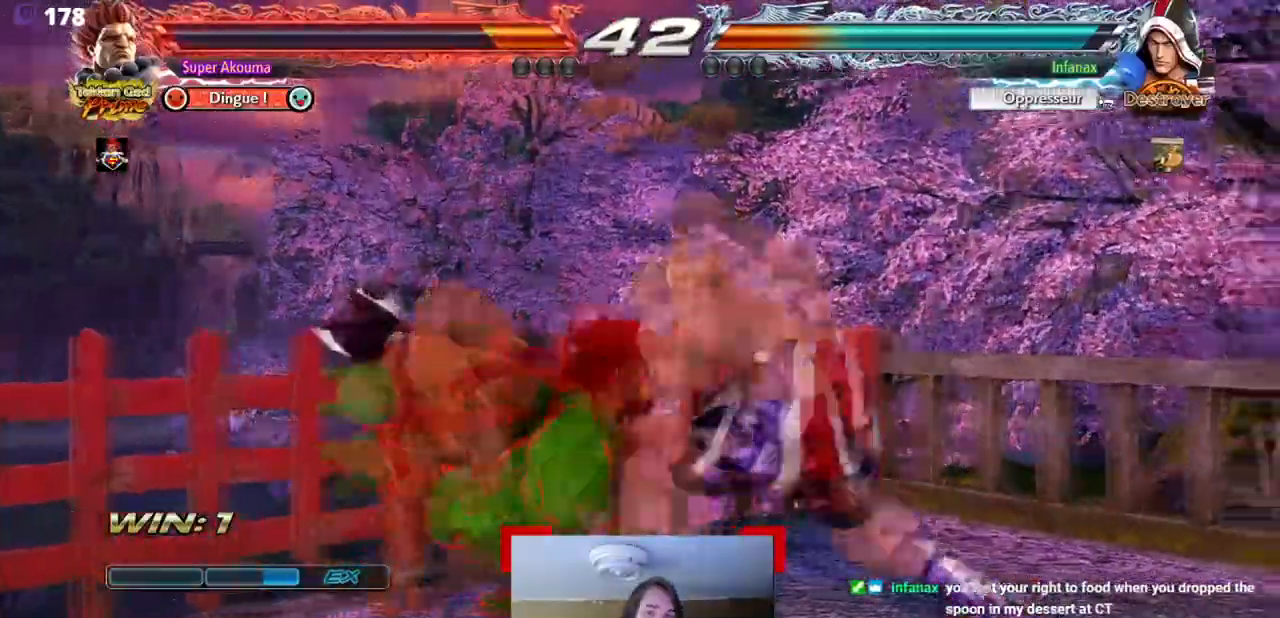
{"buttons": ["DPAD_LEFT"], "events": [[50, "DPAD_LEFT", "up"], [117, "DPAD_LEFT", "down"]]}
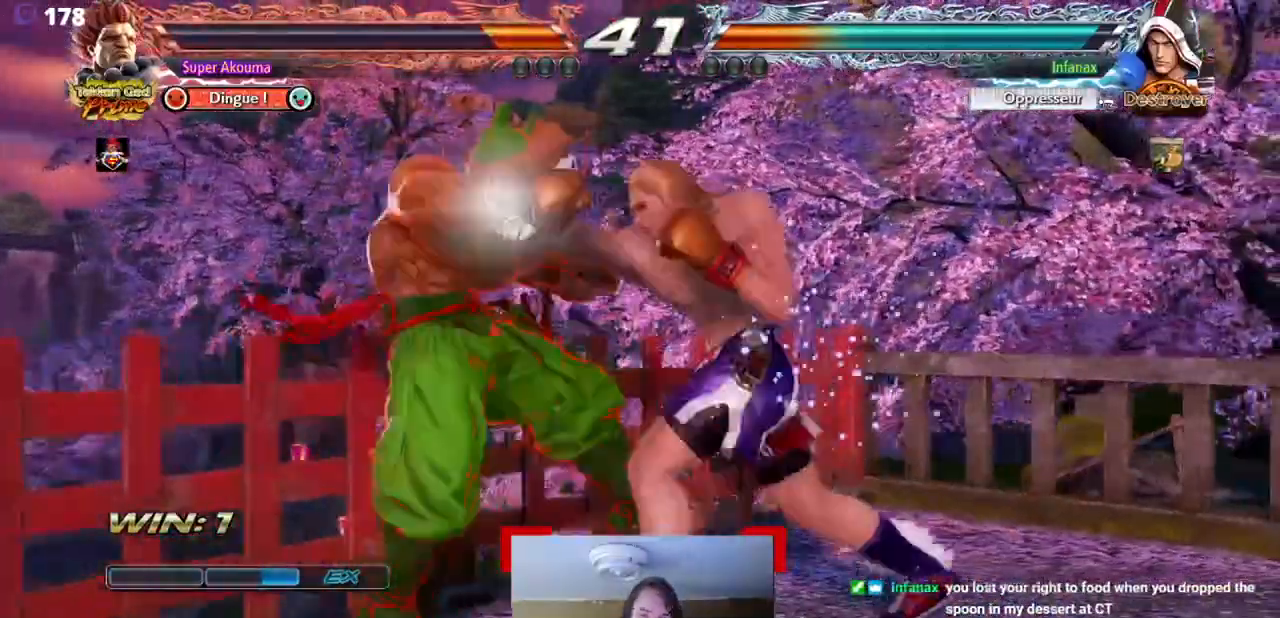
{"buttons": ["DPAD_LEFT"], "events": []}
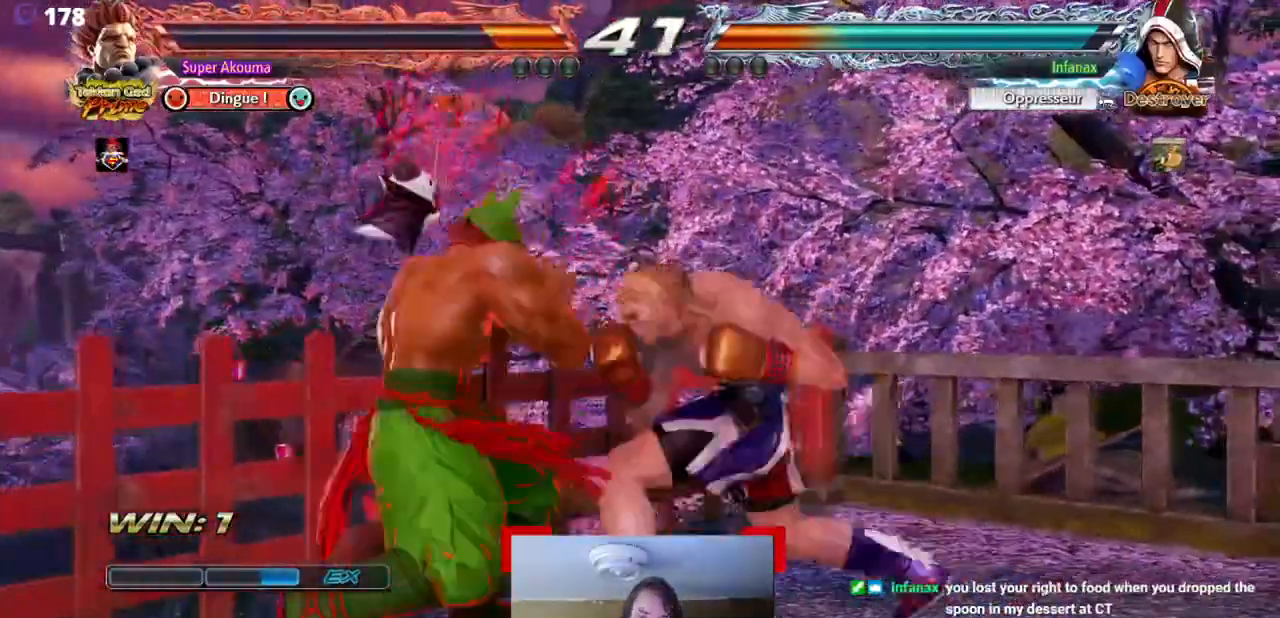
{"buttons": ["DPAD_LEFT"], "events": []}
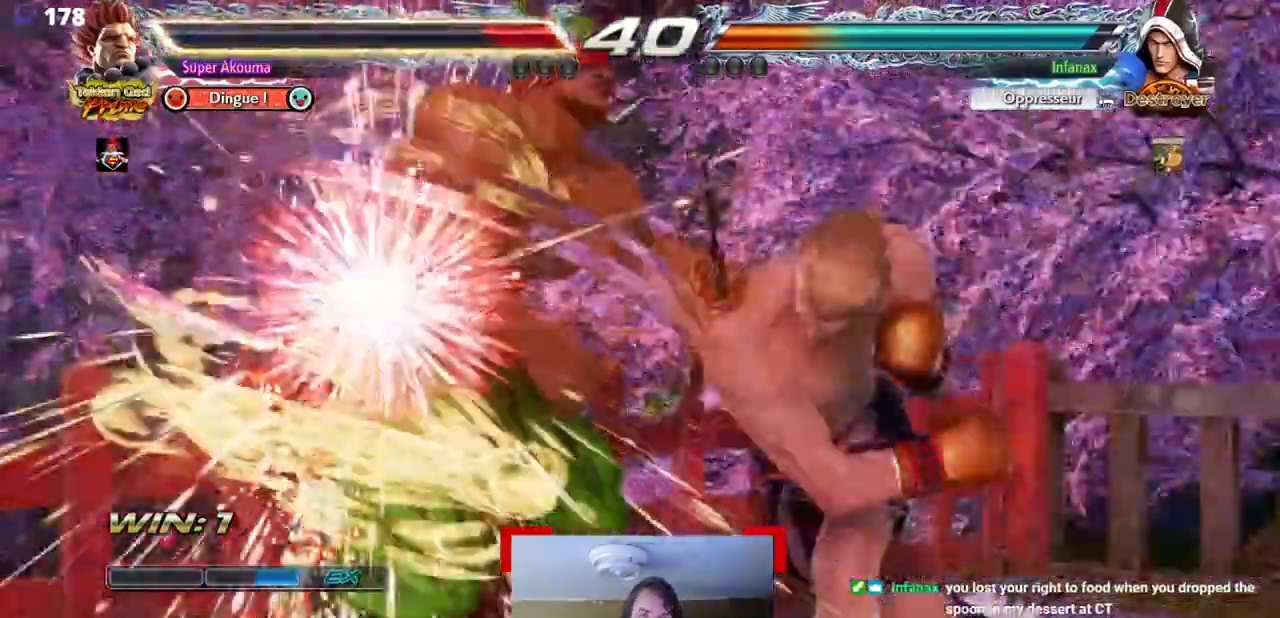
{"buttons": ["DPAD_LEFT"], "events": []}
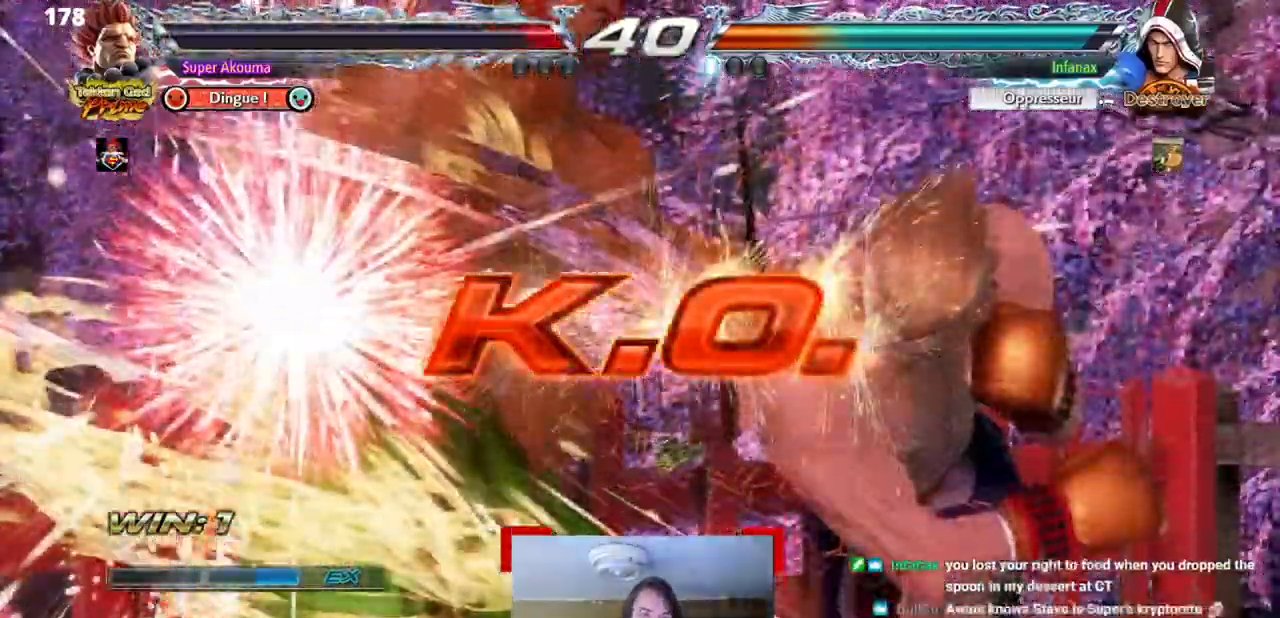
{"buttons": ["DPAD_LEFT"], "events": []}
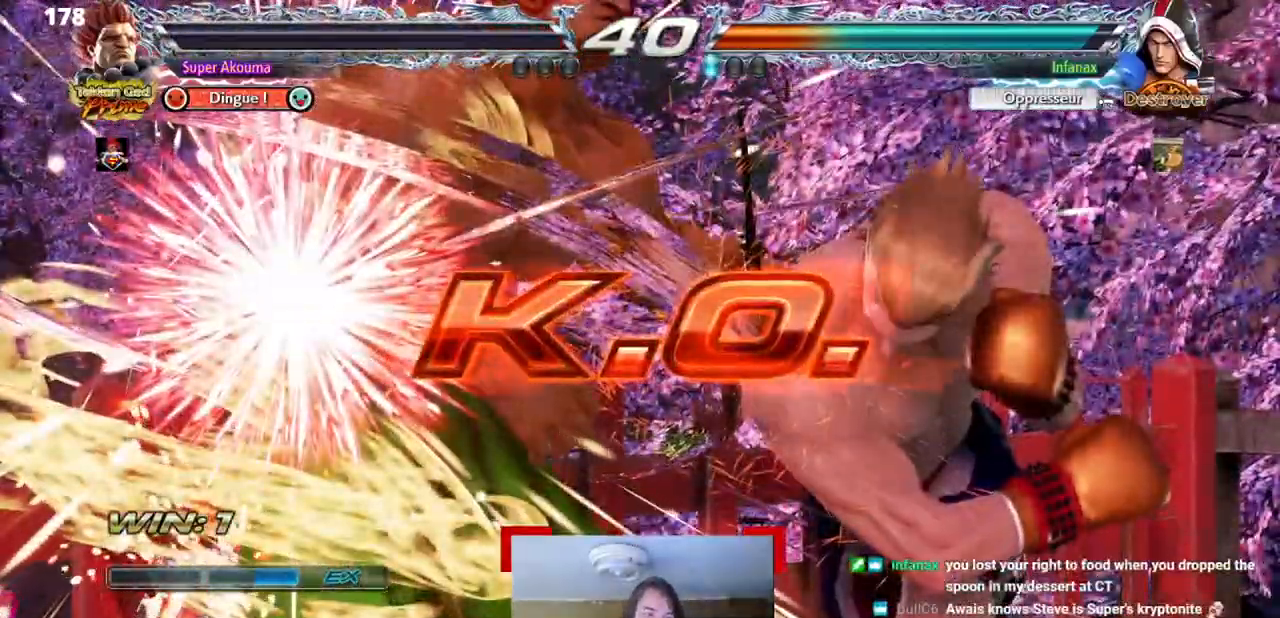
{"buttons": ["DPAD_LEFT"], "events": []}
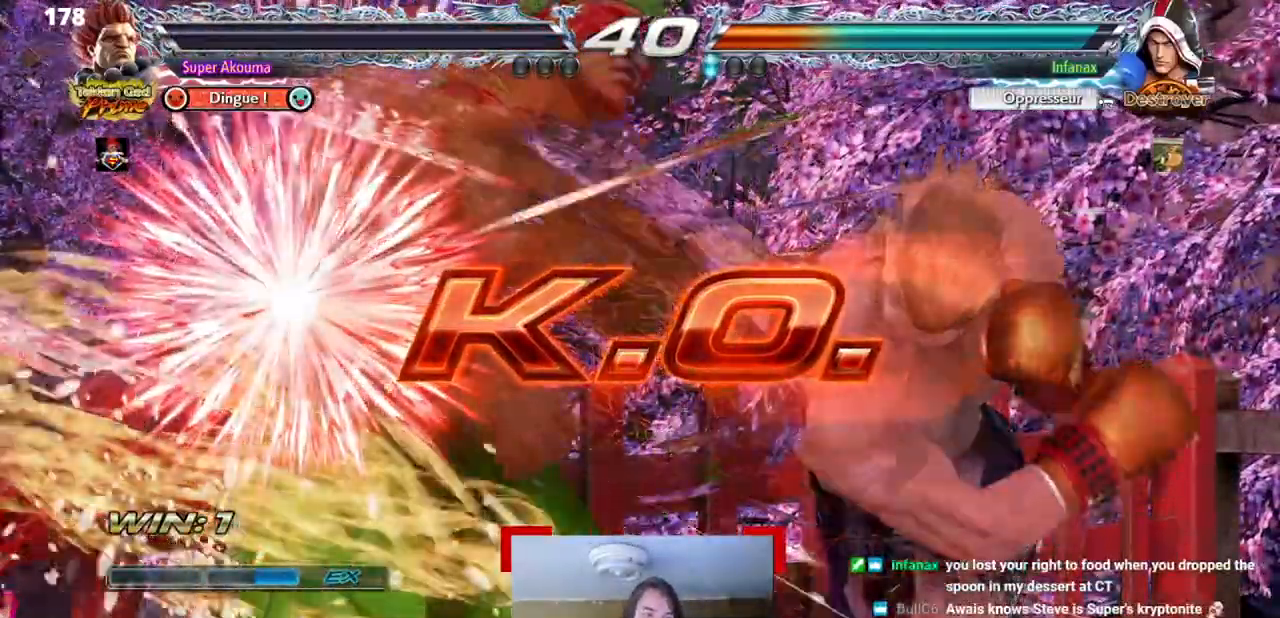
{"buttons": [], "events": [[383, "DPAD_LEFT", "up"]]}
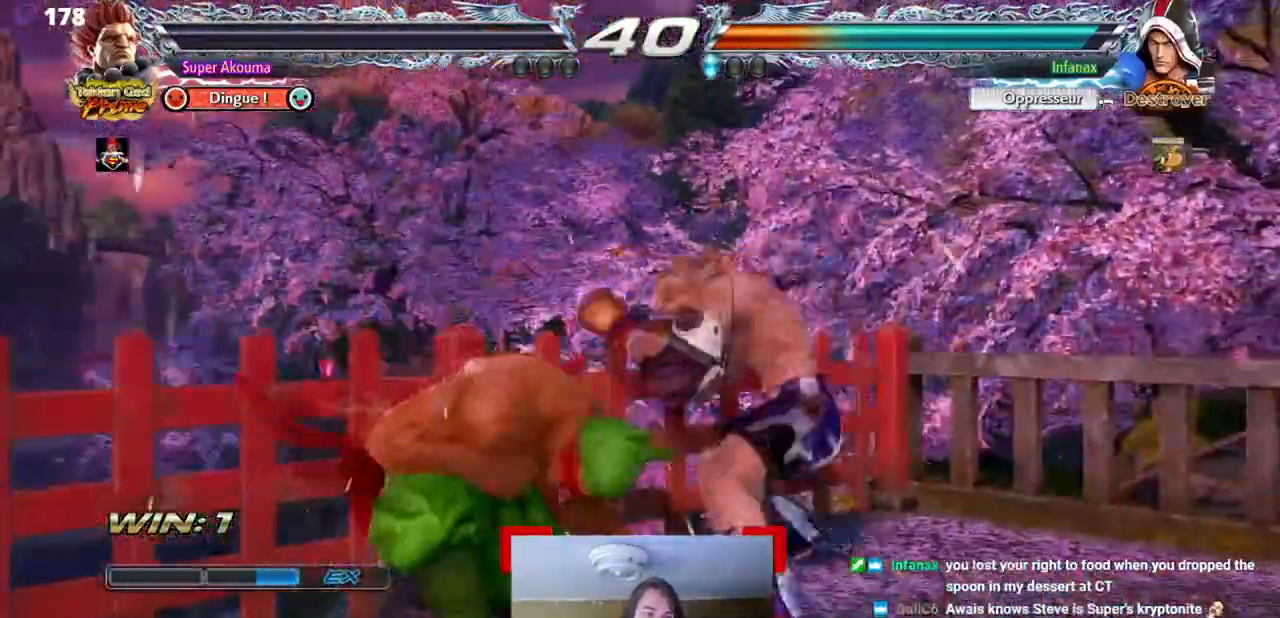
{"buttons": [], "events": []}
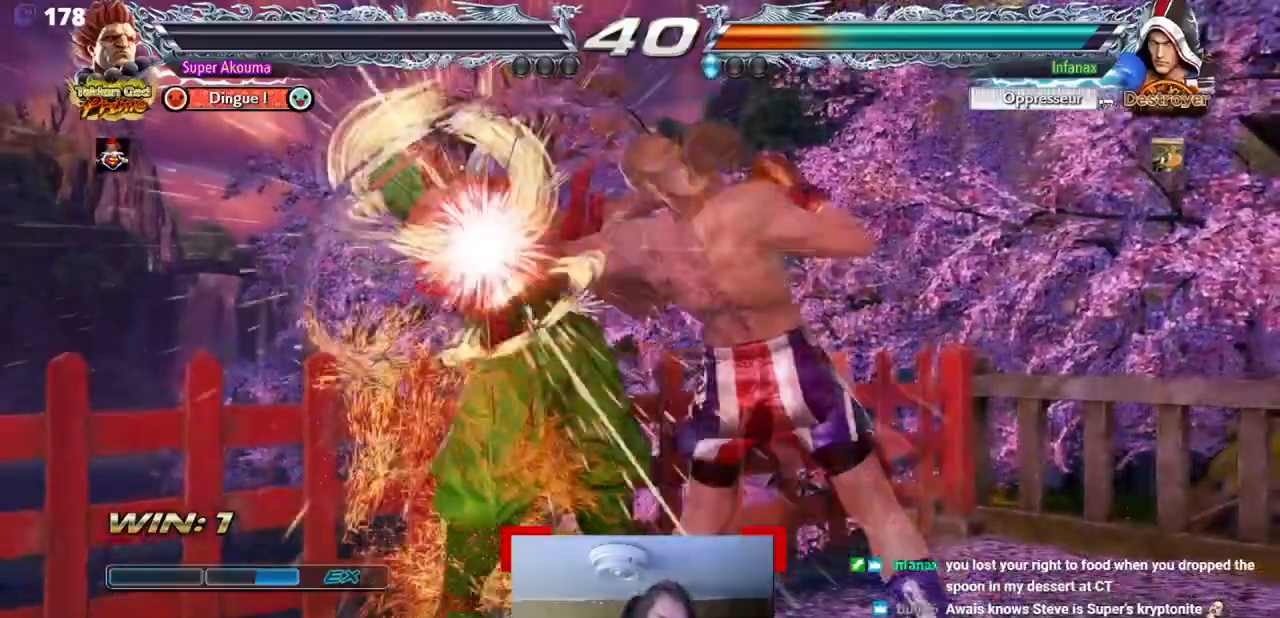
{"buttons": [], "events": []}
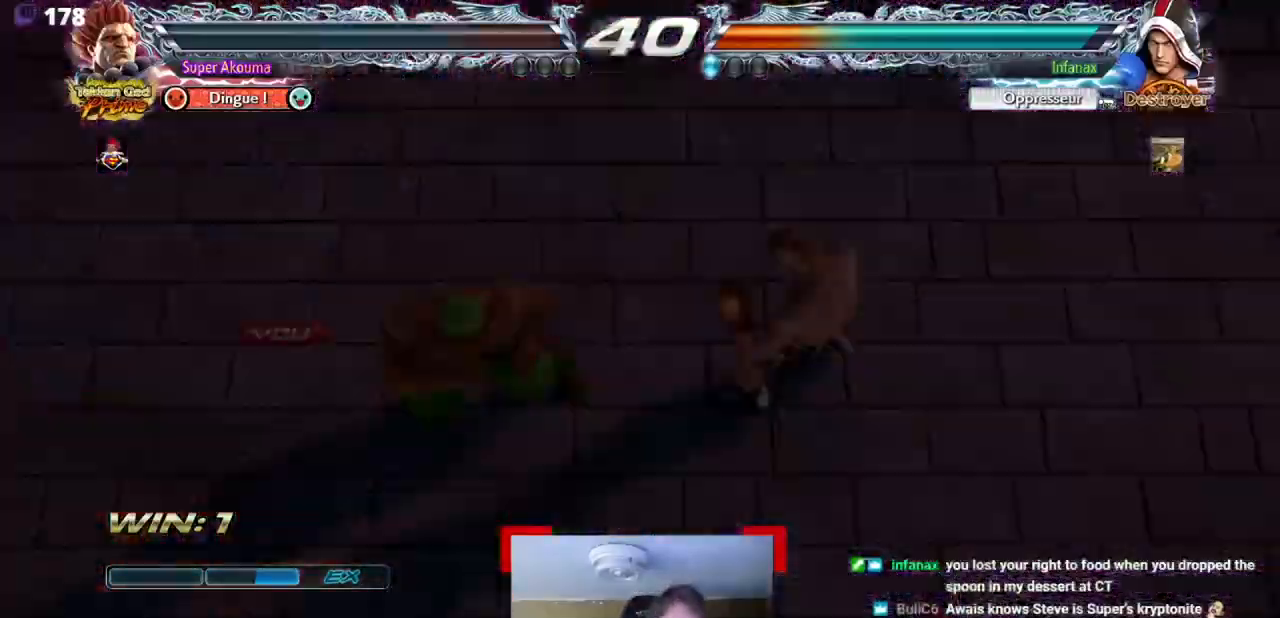
{"buttons": [], "events": []}
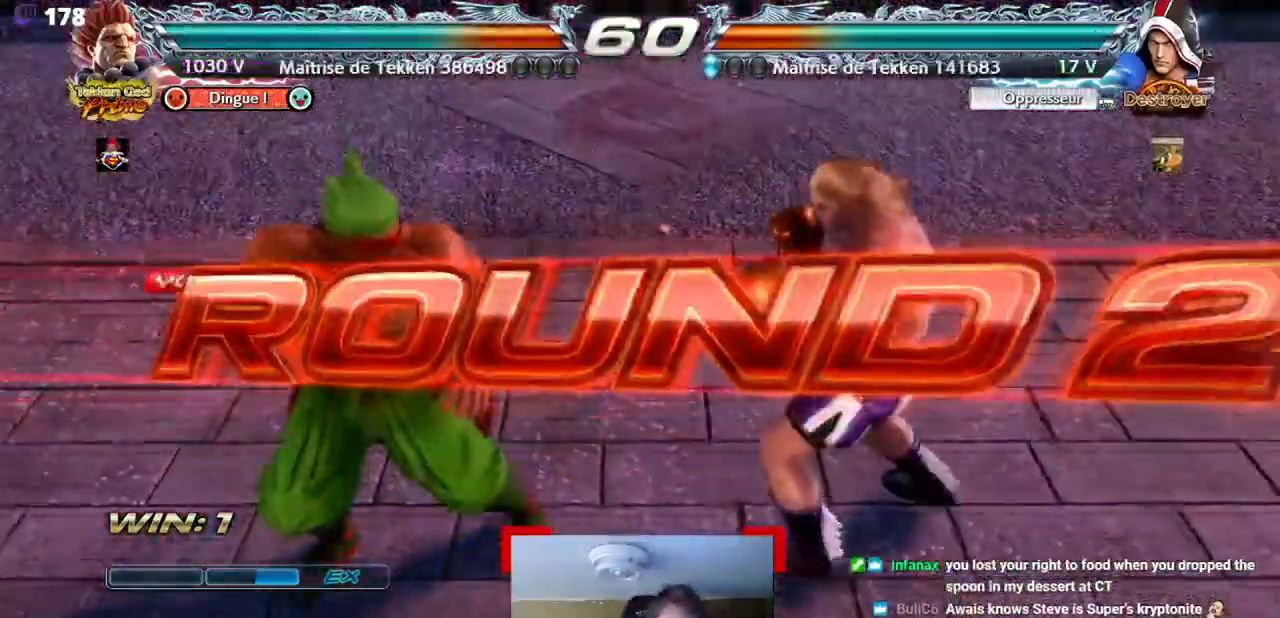
{"buttons": [], "events": []}
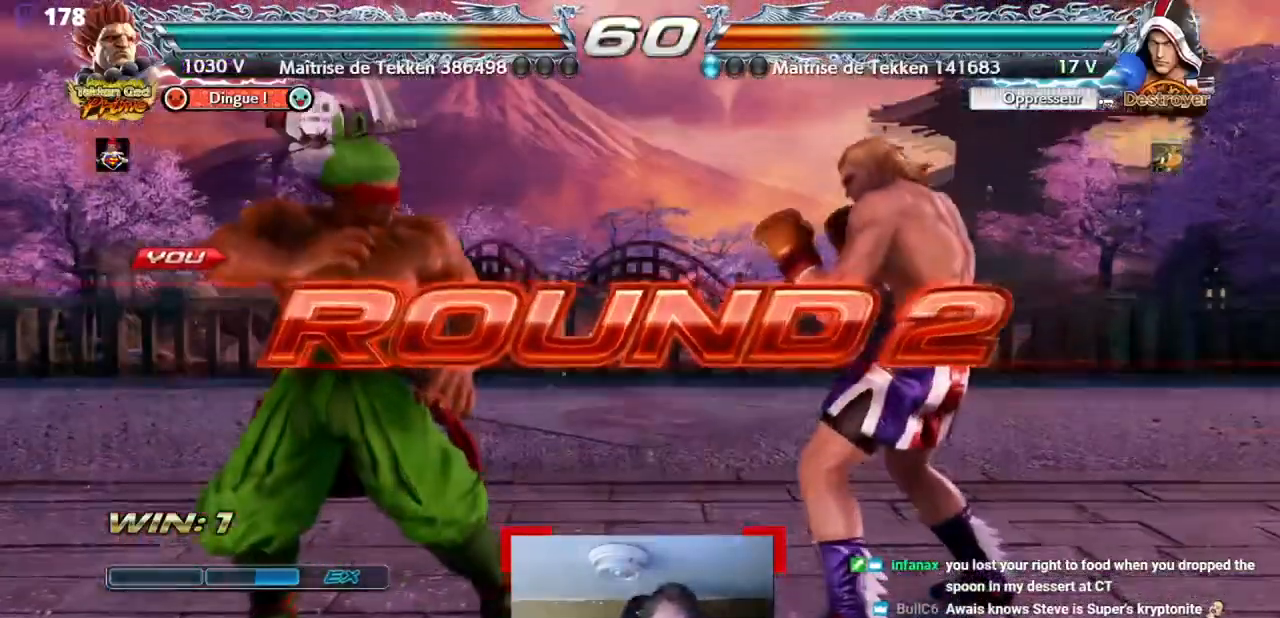
{"buttons": [], "events": []}
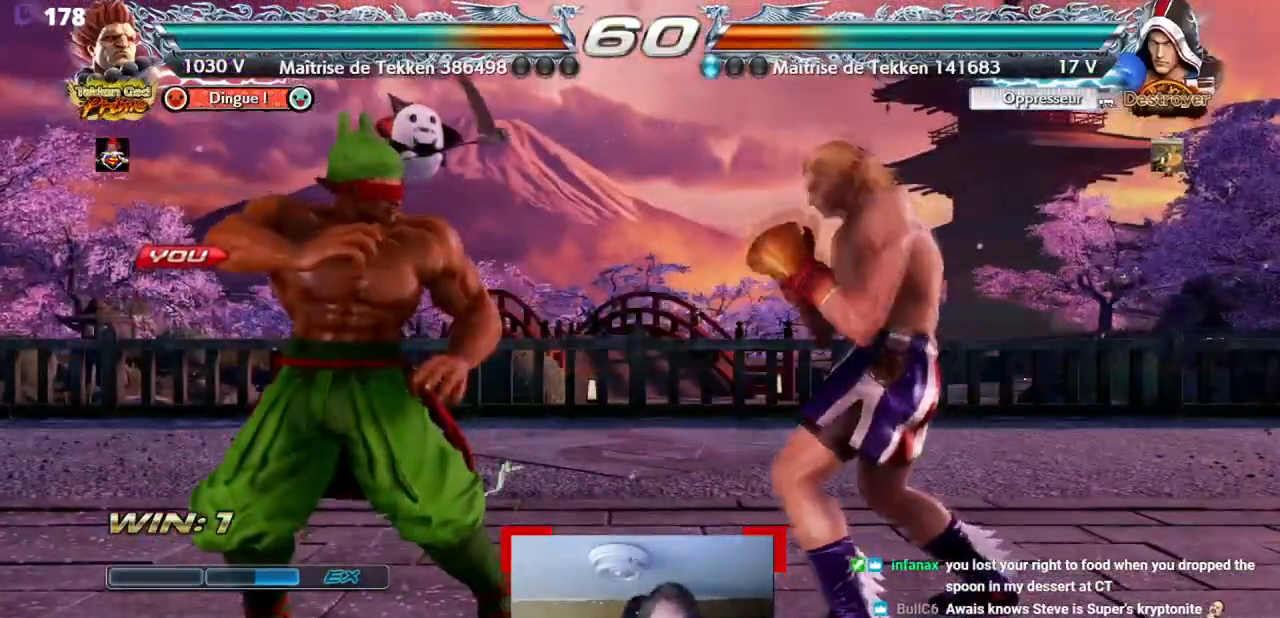
{"buttons": [], "events": []}
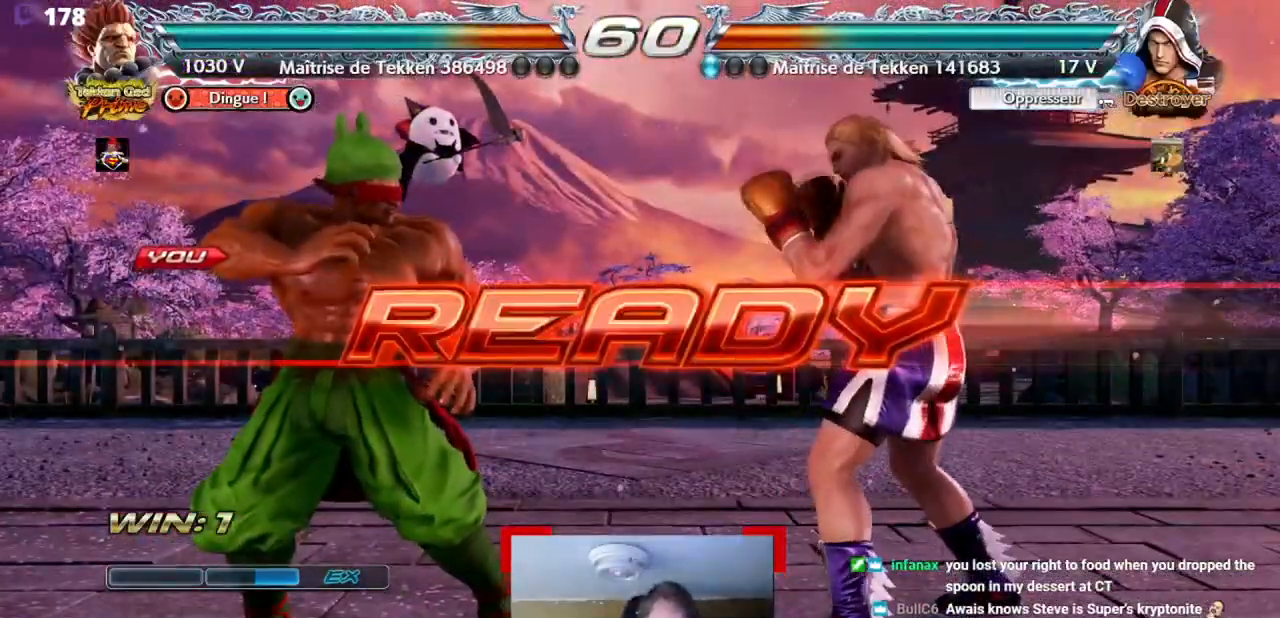
{"buttons": [], "events": []}
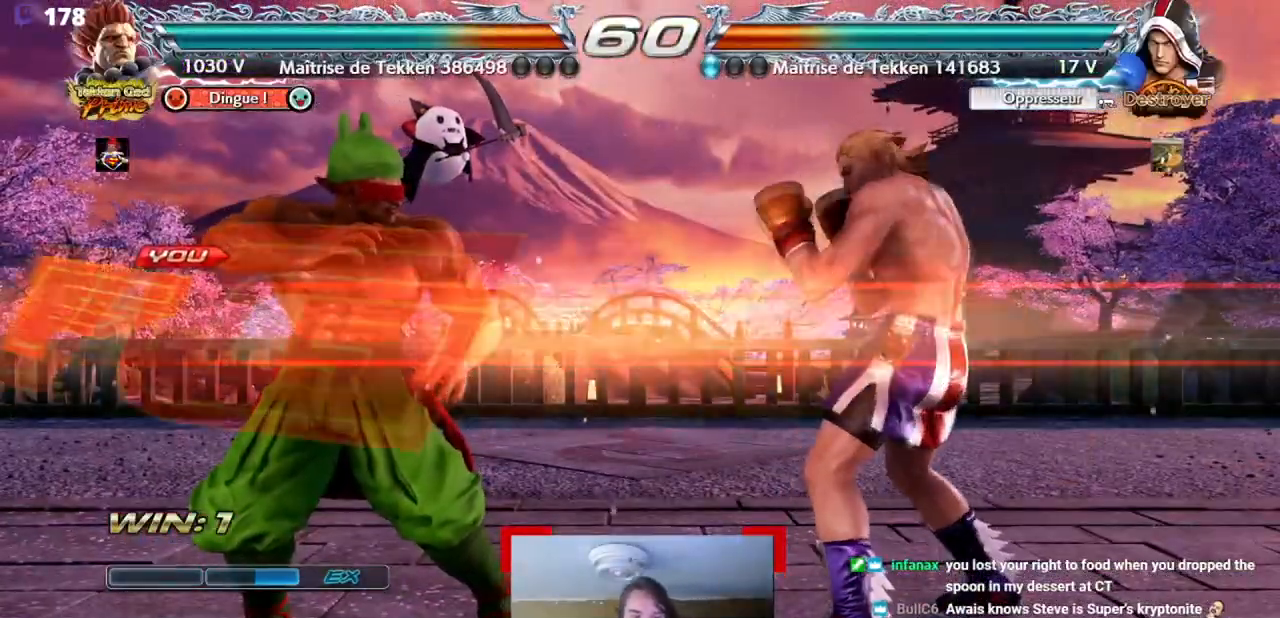
{"buttons": ["DPAD_LEFT"], "events": [[150, "DPAD_LEFT", "down"], [233, "DPAD_LEFT", "up"], [450, "DPAD_LEFT", "down"]]}
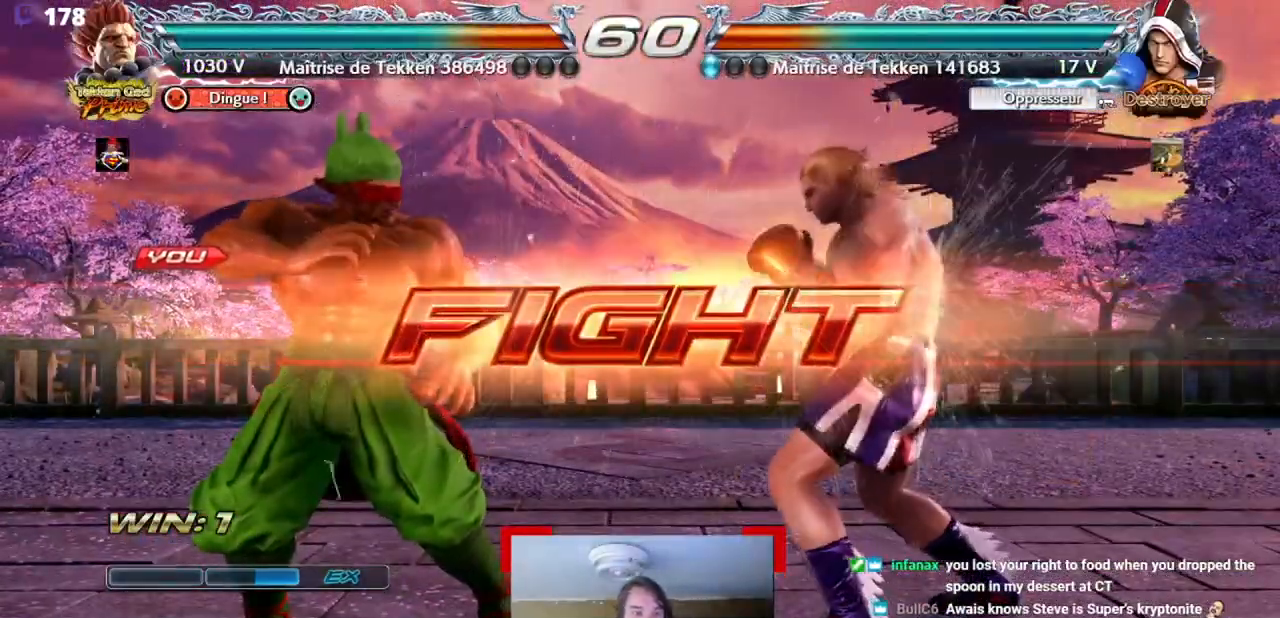
{"buttons": ["DPAD_LEFT"], "events": [[384, "DPAD_LEFT", "up"], [451, "DPAD_LEFT", "down"]]}
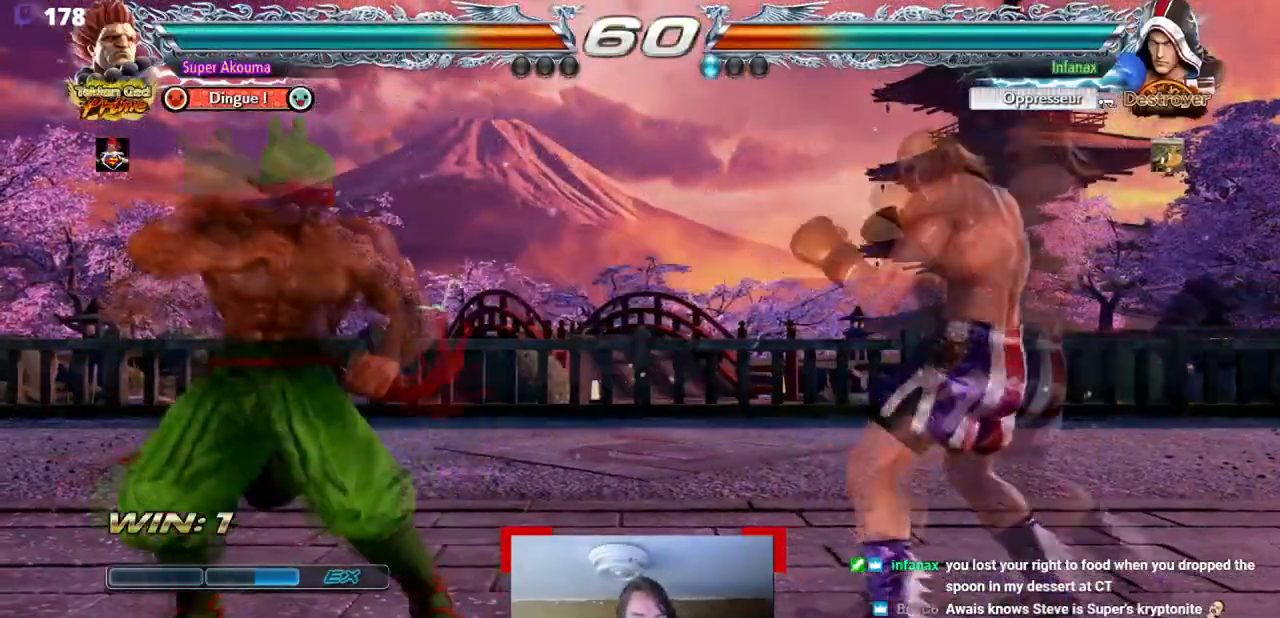
{"buttons": ["CROSS", "DPAD_RIGHT"], "events": [[33, "DPAD_LEFT", "up"], [50, "DPAD_RIGHT", "down"], [400, "CROSS", "down"]]}
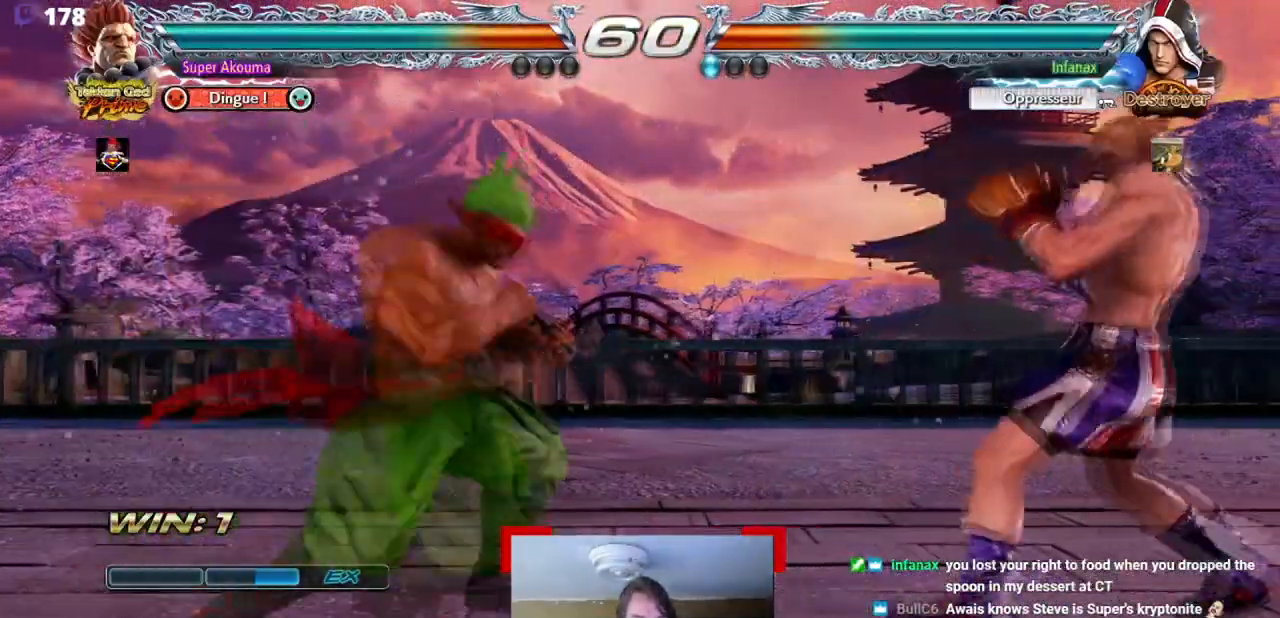
{"buttons": ["DPAD_LEFT"], "events": [[417, "CROSS", "up"], [417, "DPAD_LEFT", "down"], [417, "DPAD_RIGHT", "up"]]}
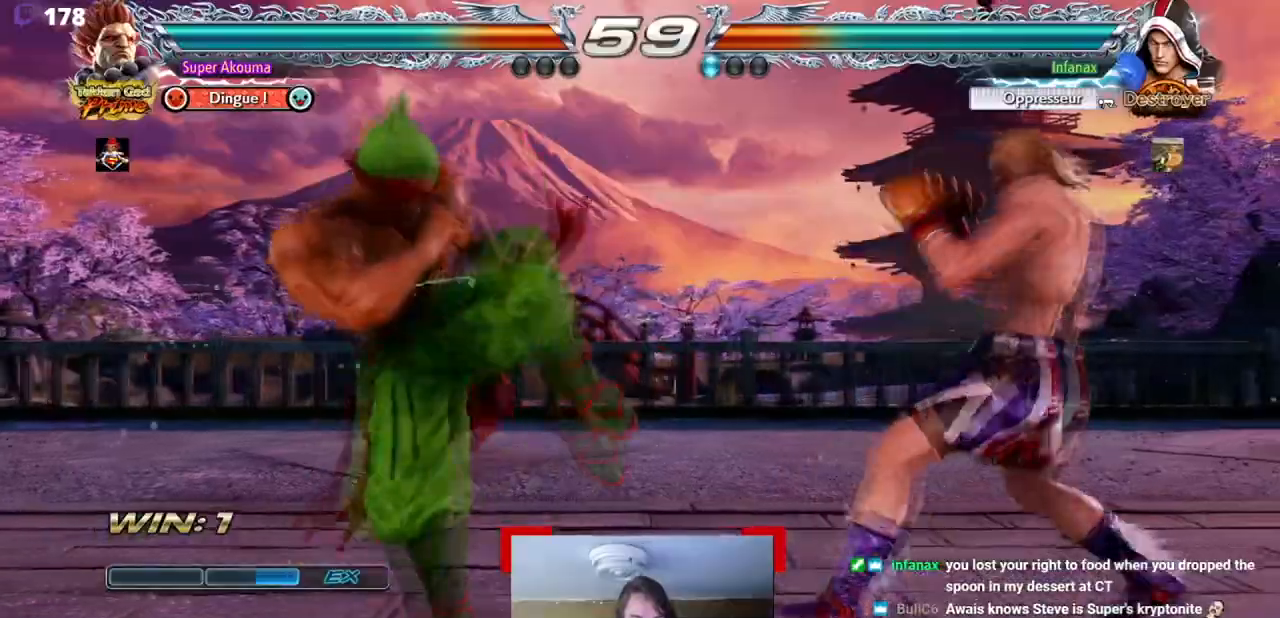
{"buttons": ["DPAD_LEFT"], "events": [[100, "DPAD_LEFT", "up"], [183, "DPAD_LEFT", "down"]]}
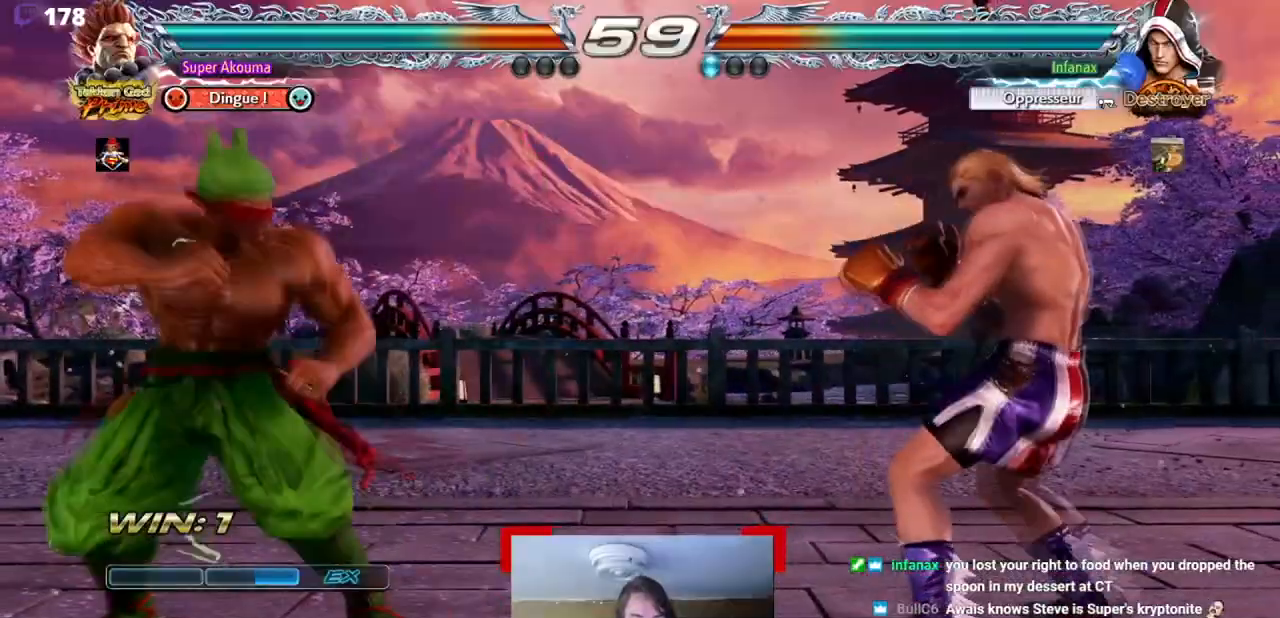
{"buttons": [], "events": [[100, "DPAD_LEFT", "up"], [150, "DPAD_UP", "down"], [184, "DPAD_UP", "up"], [384, "DPAD_RIGHT", "down"], [484, "DPAD_RIGHT", "up"]]}
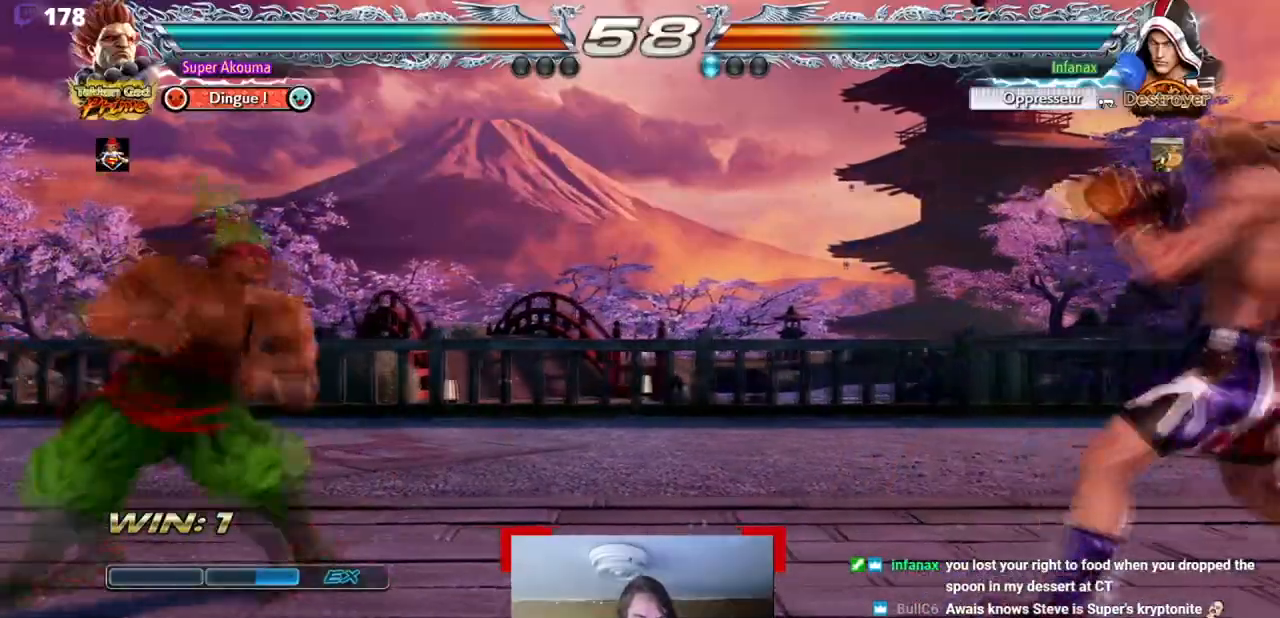
{"buttons": [], "events": [[50, "DPAD_RIGHT", "down"], [116, "DPAD_RIGHT", "up"], [166, "CIRCLE", "down"], [183, "DPAD_RIGHT", "down"], [383, "CIRCLE", "up"], [450, "DPAD_RIGHT", "up"]]}